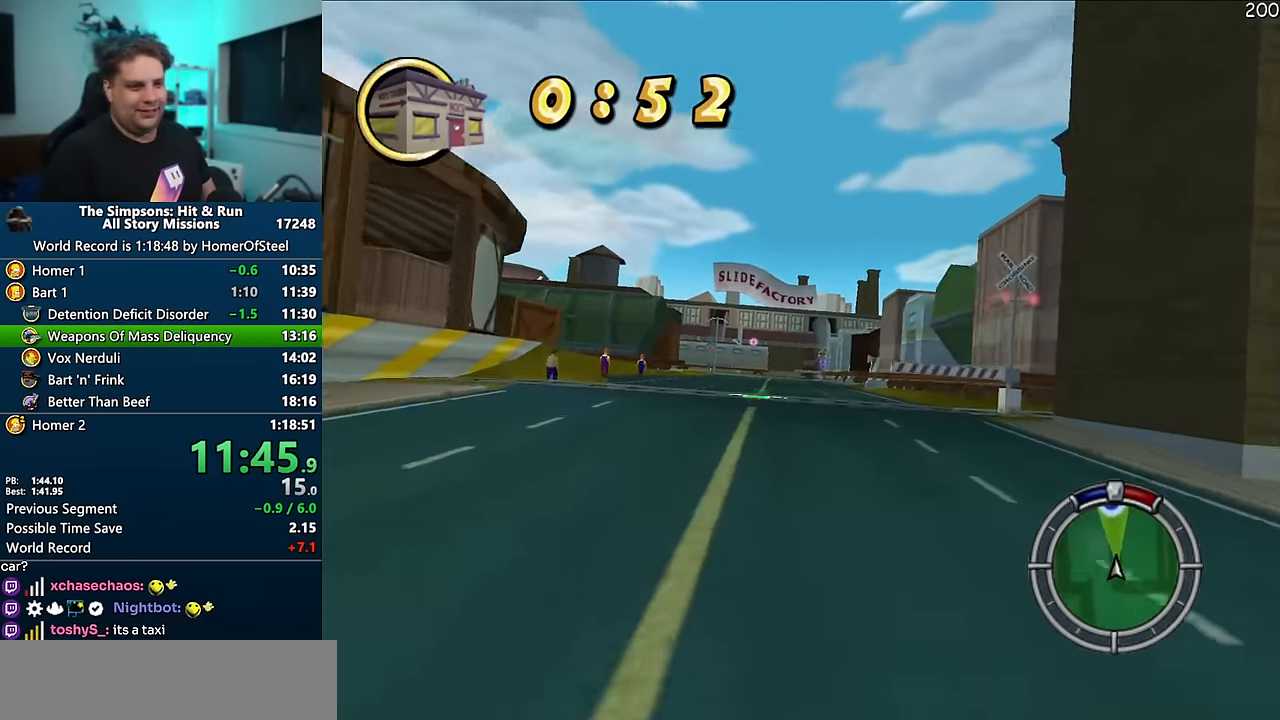
Gameplay with a controller (Xbox layout); each line is a JSON object with the inputs held at the frame after it (dt_ms = milliseconds from this image to that frame). "events" lists button and stick changes between this image and that frame as [ms after this image, input, new state], when the widget could be followed in between. Not read: L3 R3 Y.
{"dt_ms": 500, "buttons": ["A"], "left_stick": "center", "right_stick": "center", "events": [[150, "left_stick", "right"], [250, "left_stick", "center"]]}
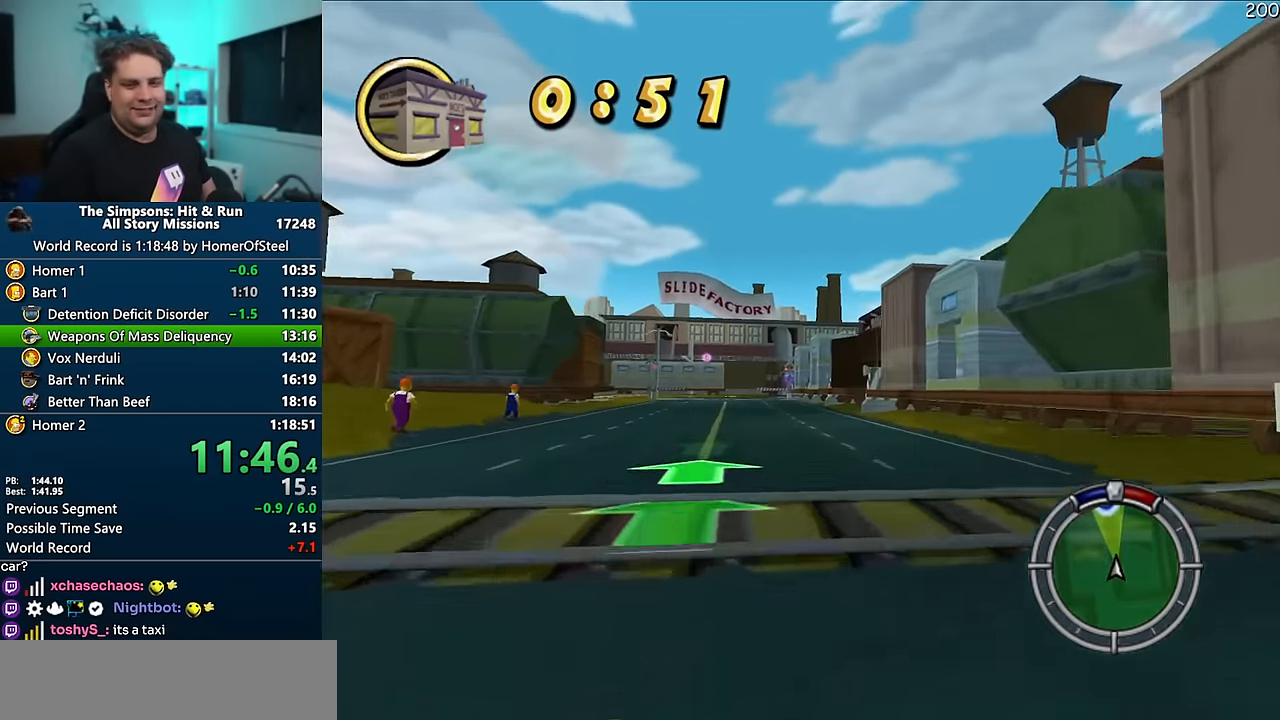
{"dt_ms": 500, "buttons": ["A"], "left_stick": "center", "right_stick": "center", "events": [[300, "left_stick", "left"], [450, "left_stick", "center"]]}
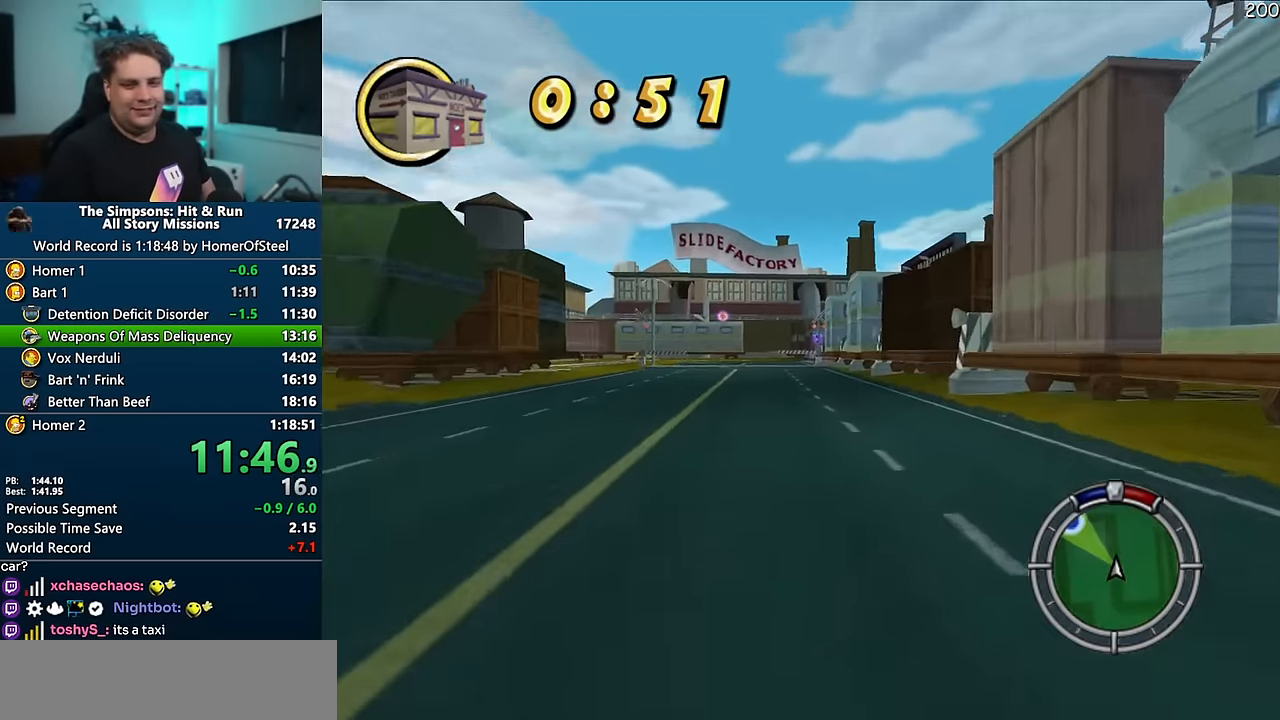
{"dt_ms": 500, "buttons": ["A"], "left_stick": "left", "right_stick": "center", "events": [[184, "left_stick", "left"], [250, "right_stick", "down"], [334, "right_stick", "center"], [367, "left_stick", "center"], [417, "left_stick", "left"]]}
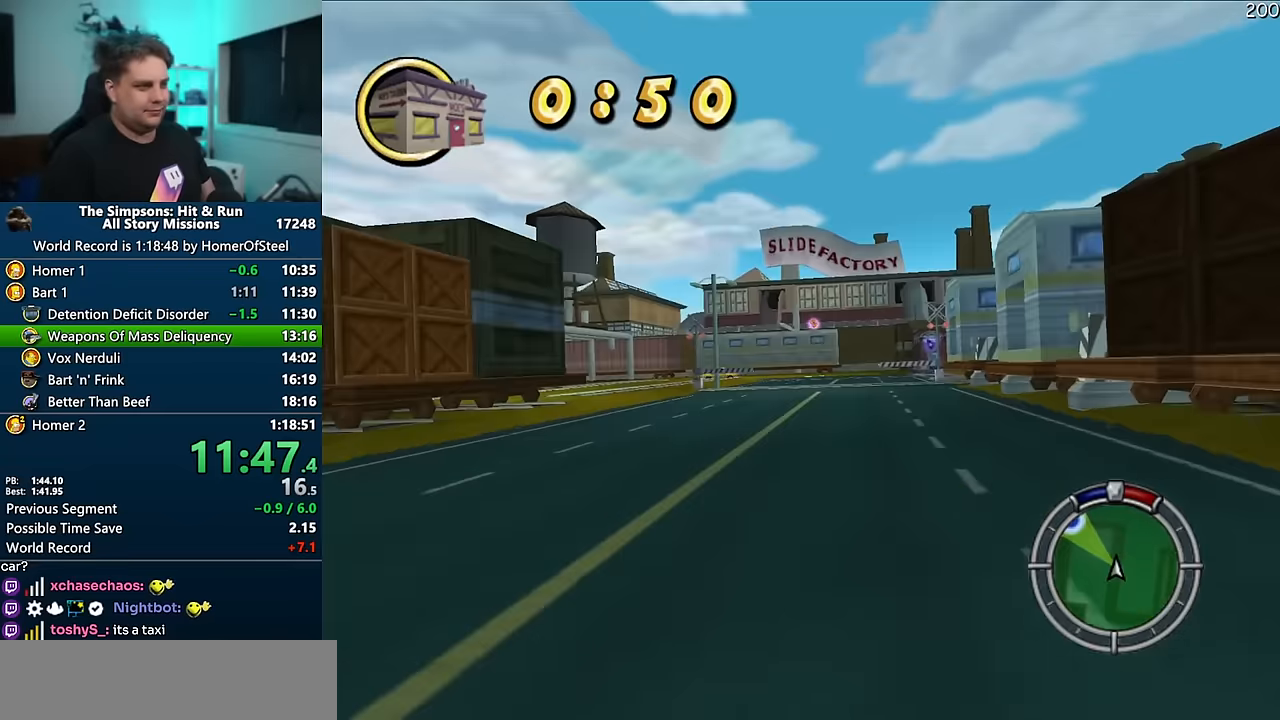
{"dt_ms": 1000, "buttons": ["A"], "left_stick": "left", "right_stick": "center", "events": [[617, "left_stick", "center"], [684, "left_stick", "left"]]}
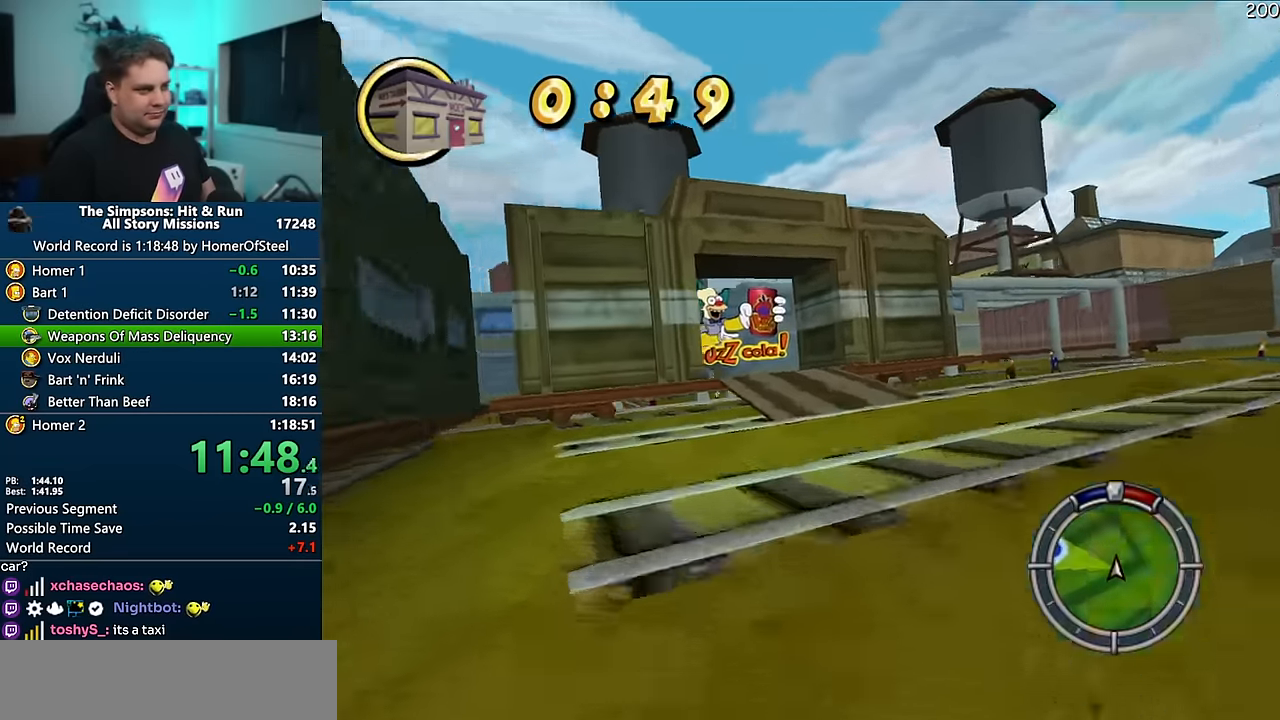
{"dt_ms": 500, "buttons": ["A"], "left_stick": "left", "right_stick": "center", "events": [[184, "left_stick", "center"], [367, "left_stick", "left"]]}